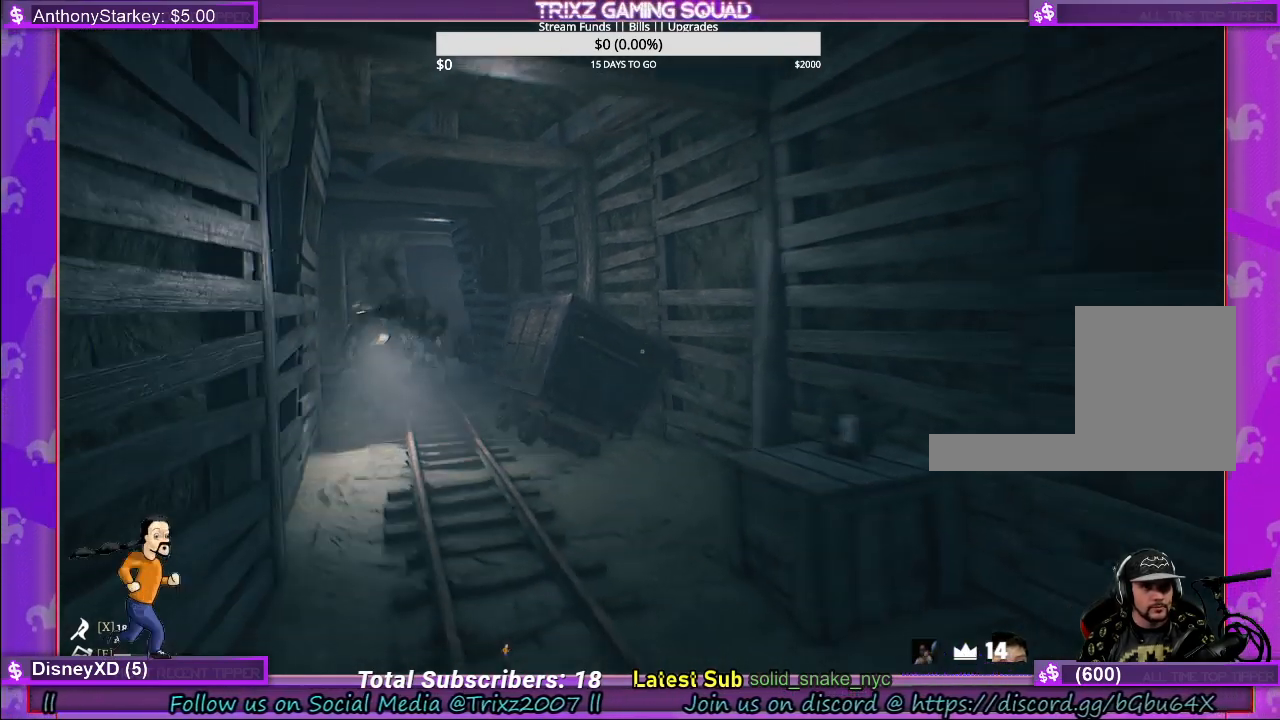
Gameplay with keyboard and mouse; each line is a JSON object with the keys and mouse buttons held at the frame after it. "events" lists presses ("down") and releases ("up") of "a", "ctrl", "d", "e", "f", "q", "r", "s", "shift", "space", "tab", "w", "mouse_left", "mouse_wheel" and "mouse_right" between this image and that frame as [ms after this image, input, new state], when the widget could be followed in between. "mouse_left", "mouse_wheel", "mouse_right" = the "left", "wheel", "right" buttons of the "mouse" list. No other keys are recorded. "wheel" means that the mouse wheel is clicked or scrolled. Mouse movement is not recorded.
{"keys": ["d", "s"], "mouse": [], "events": []}
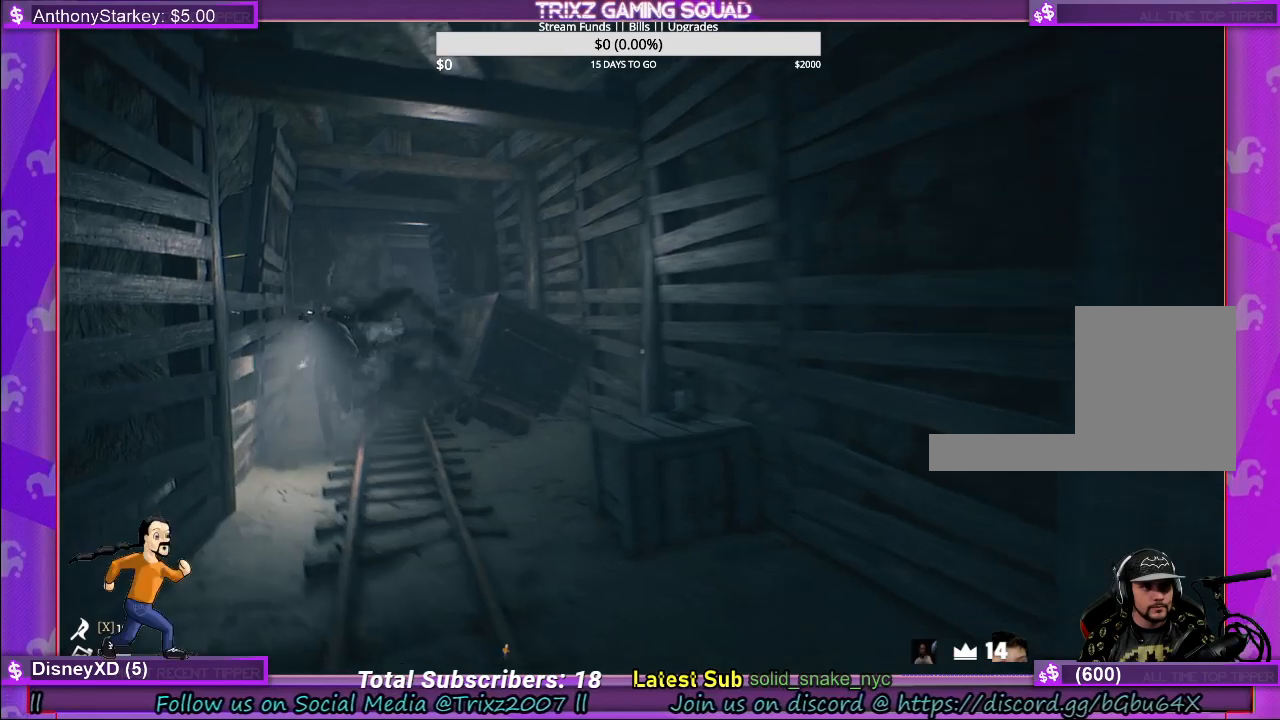
{"keys": ["d"], "mouse": [], "events": [[417, "s", "up"]]}
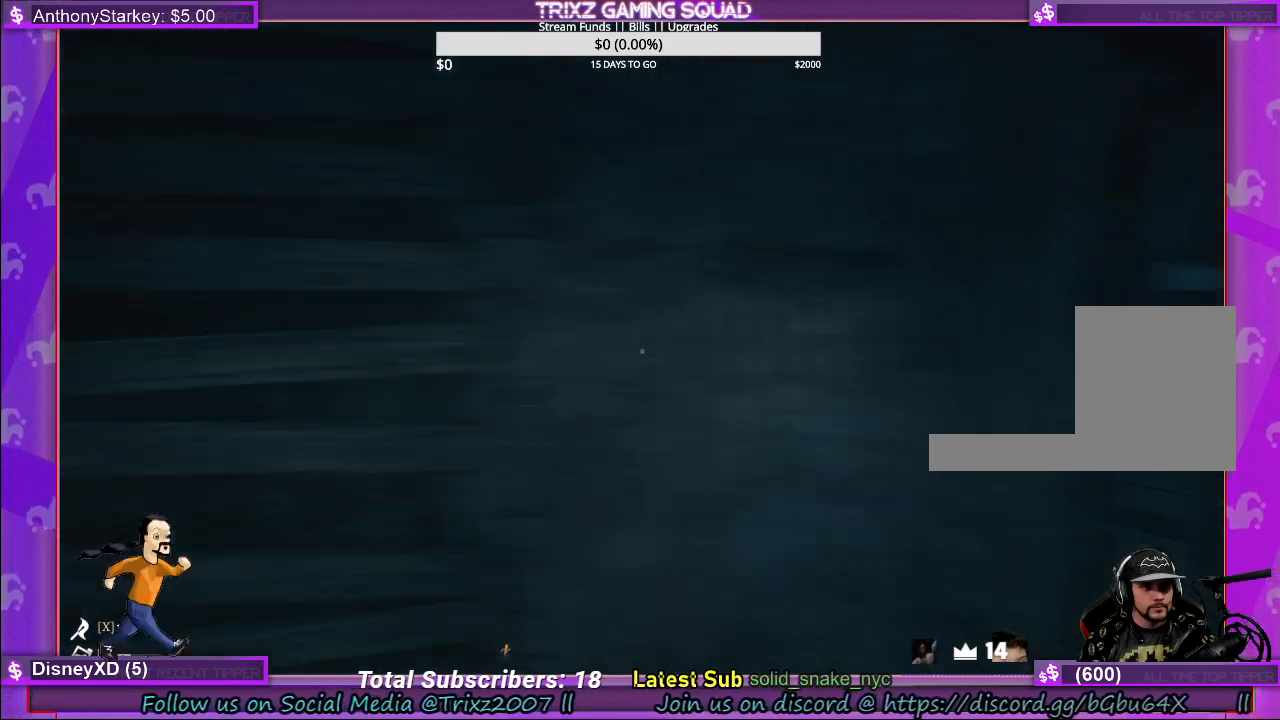
{"keys": ["shift", "w"], "mouse": [], "events": [[33, "w", "down"], [100, "shift", "down"], [133, "d", "up"]]}
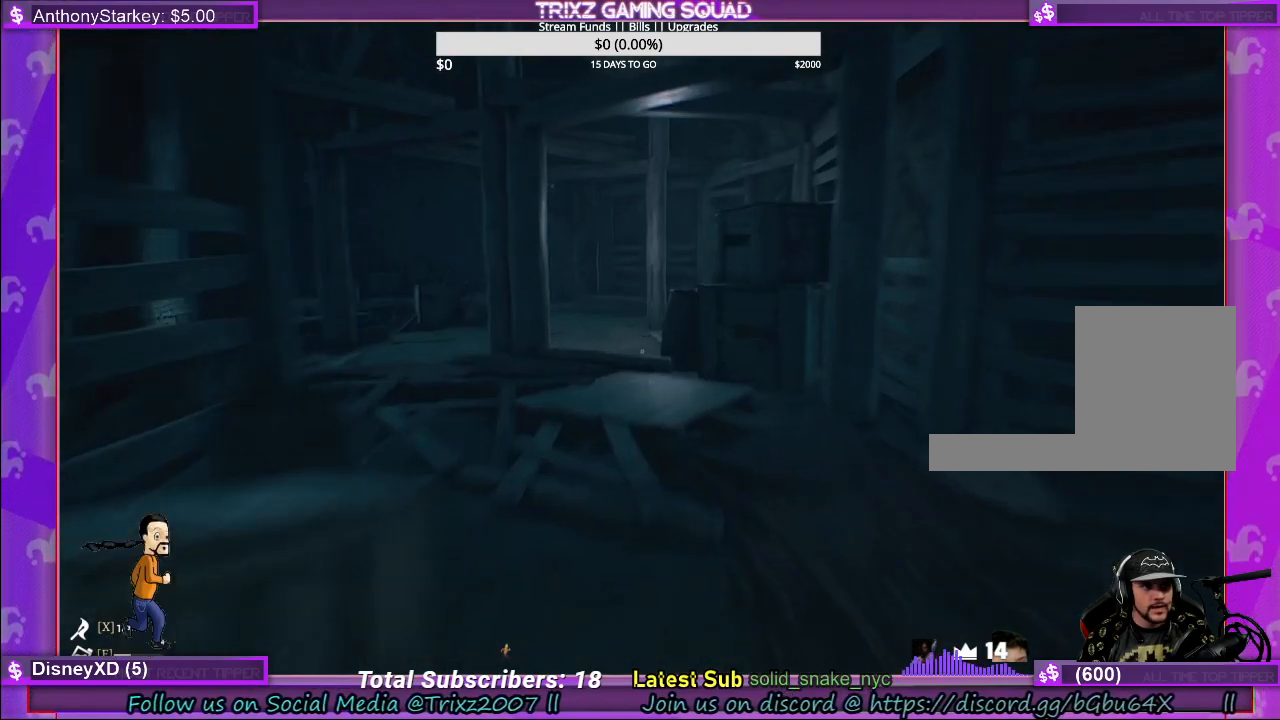
{"keys": ["shift", "w"], "mouse": [], "events": [[100, "d", "down"], [183, "d", "up"]]}
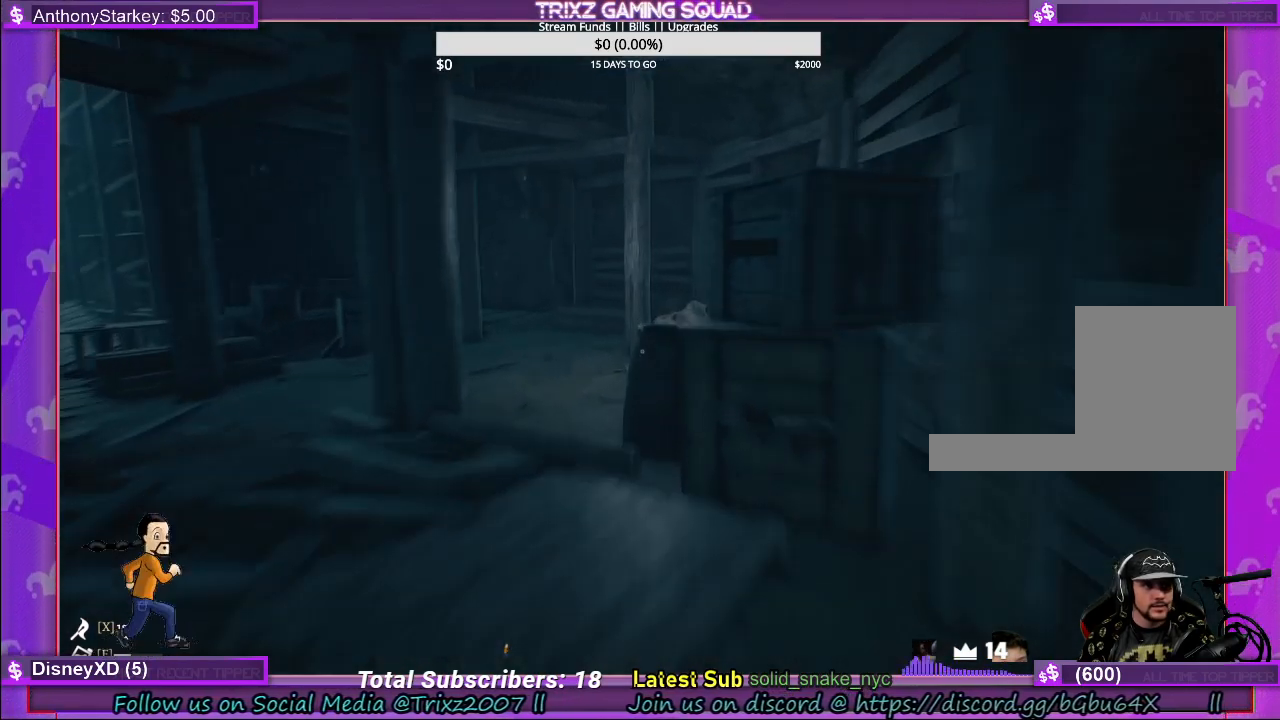
{"keys": ["shift", "w"], "mouse": [], "events": [[83, "a", "down"], [250, "a", "up"]]}
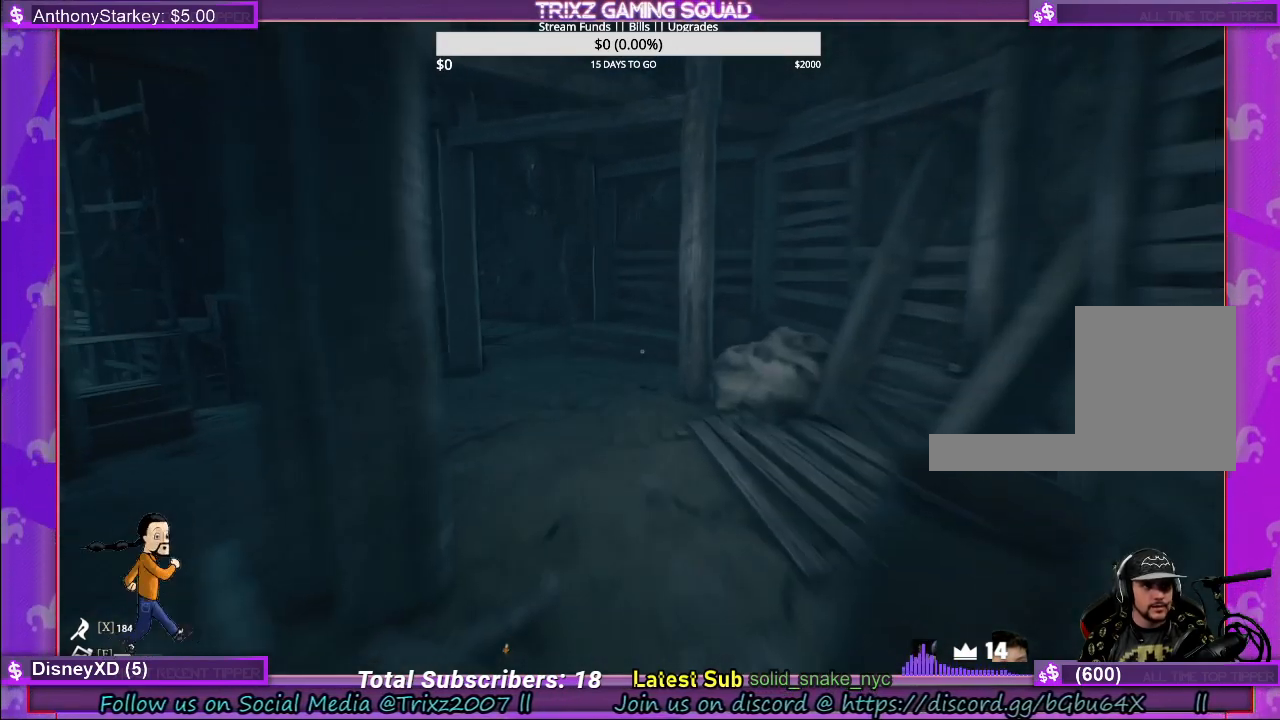
{"keys": ["shift", "w"], "mouse": [], "events": [[133, "d", "down"], [333, "d", "up"]]}
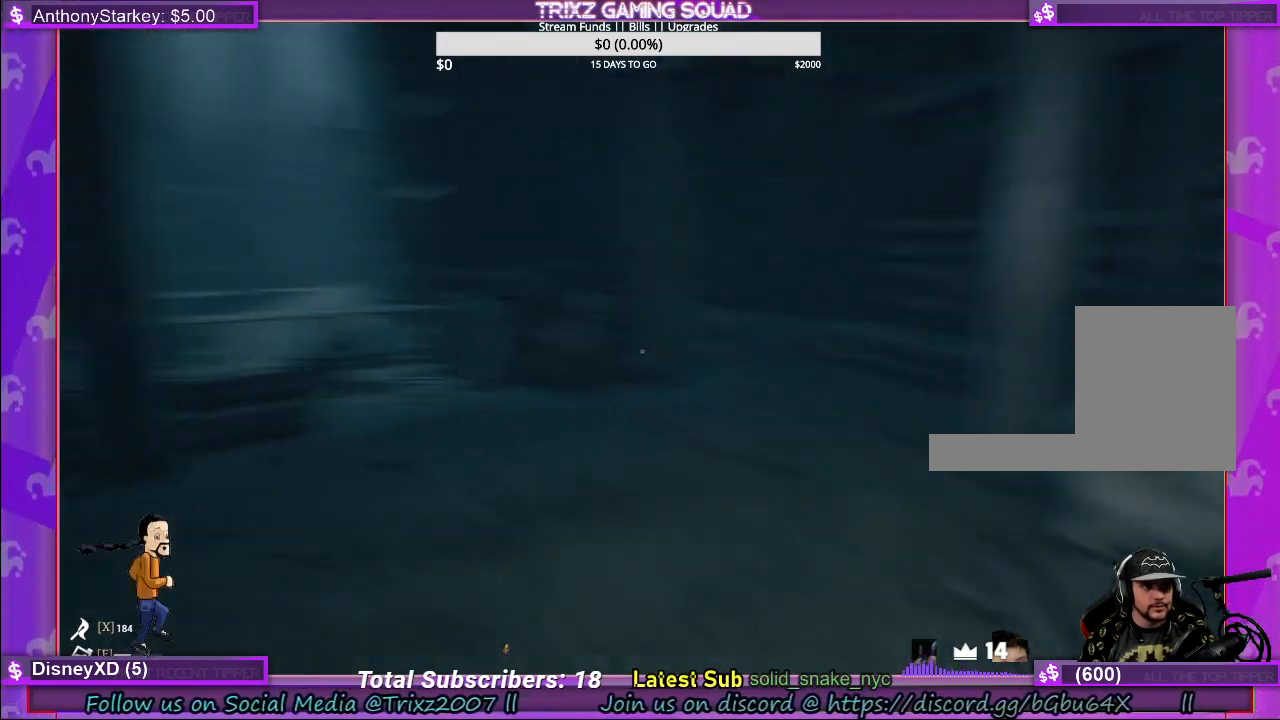
{"keys": ["d", "shift", "w"], "mouse": [], "events": [[367, "d", "down"]]}
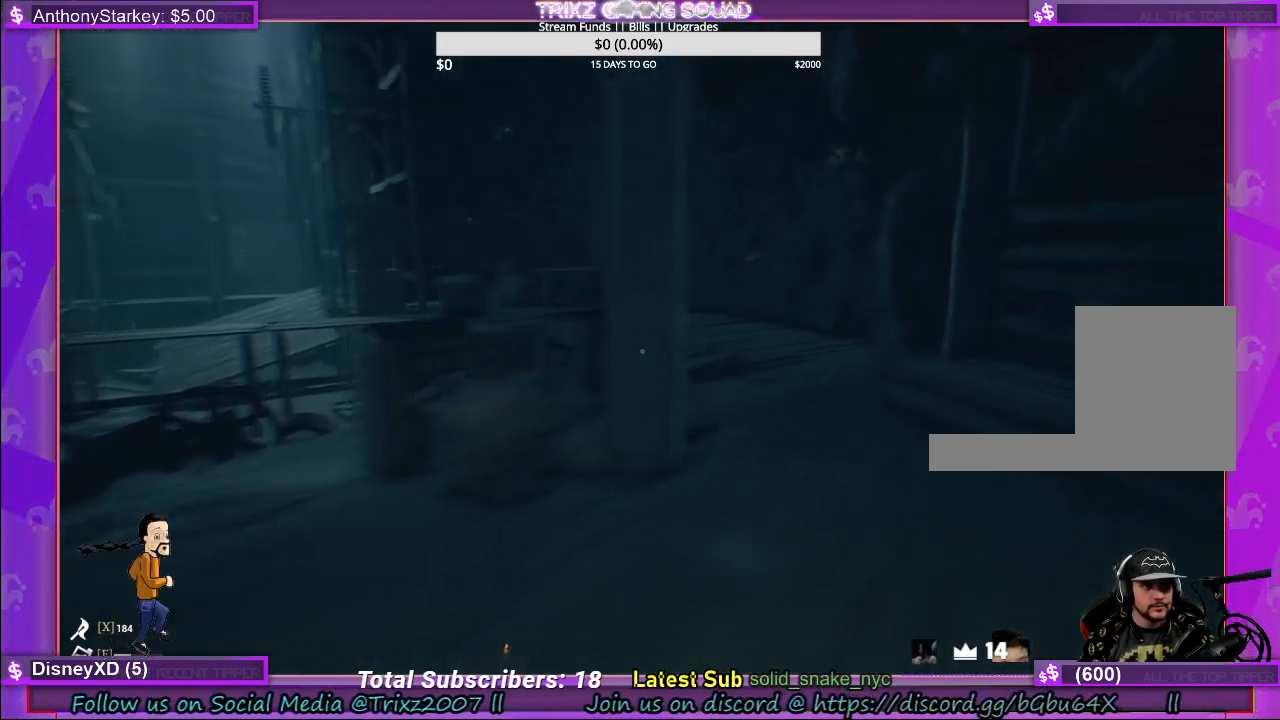
{"keys": ["shift", "w"], "mouse": [], "events": [[150, "d", "up"], [333, "d", "down"], [483, "d", "up"]]}
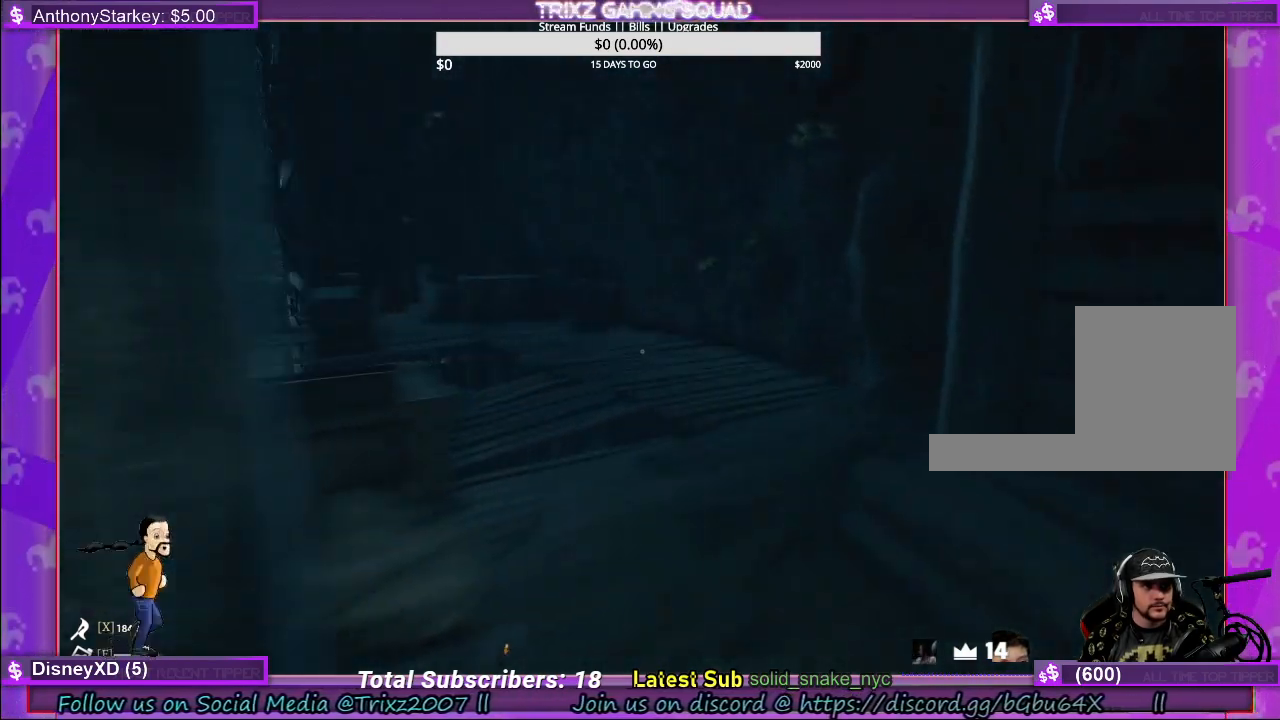
{"keys": ["shift", "w"], "mouse": [], "events": []}
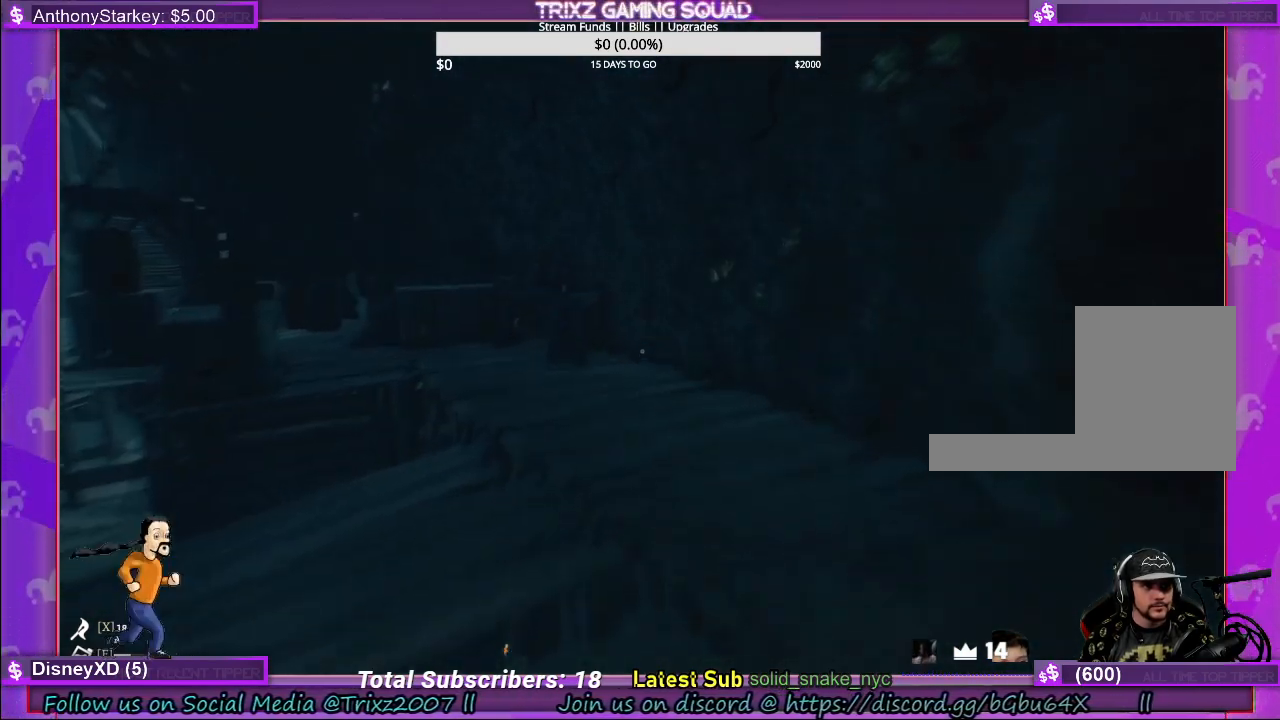
{"keys": ["d", "s"], "mouse": [], "events": [[17, "d", "down"], [317, "w", "up"], [333, "shift", "up"], [450, "s", "down"]]}
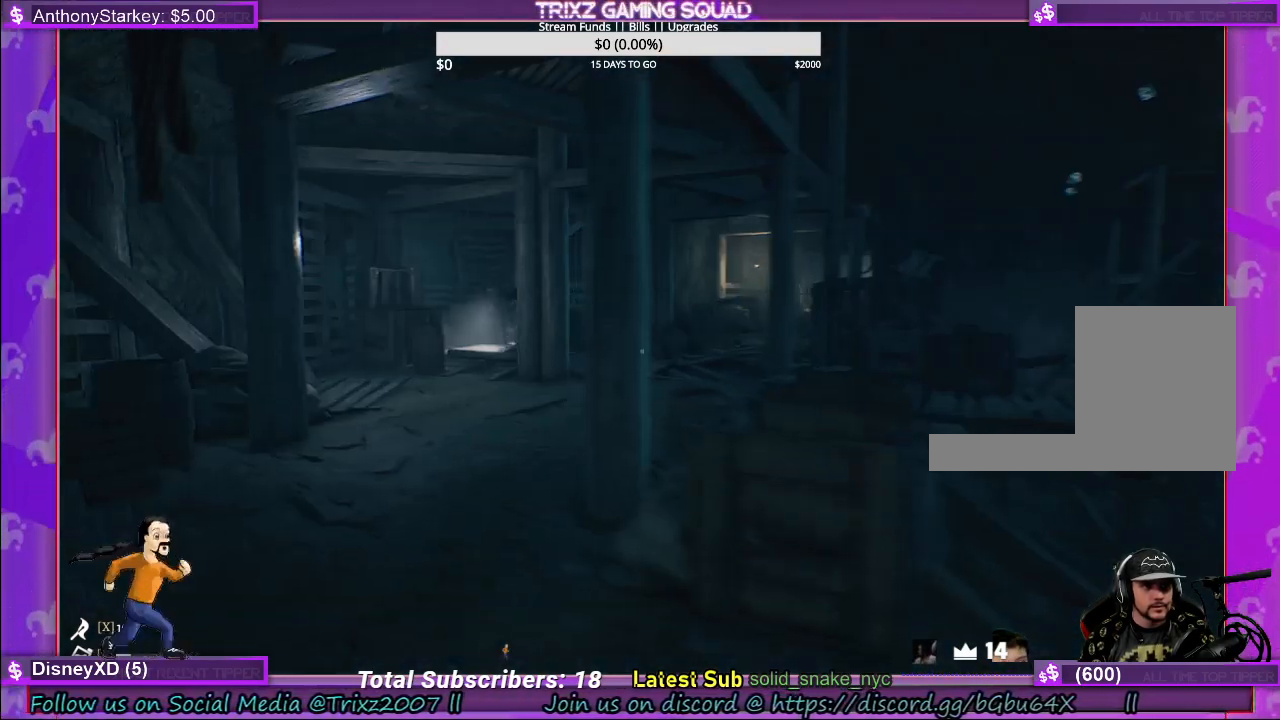
{"keys": ["d", "s"], "mouse": [], "events": []}
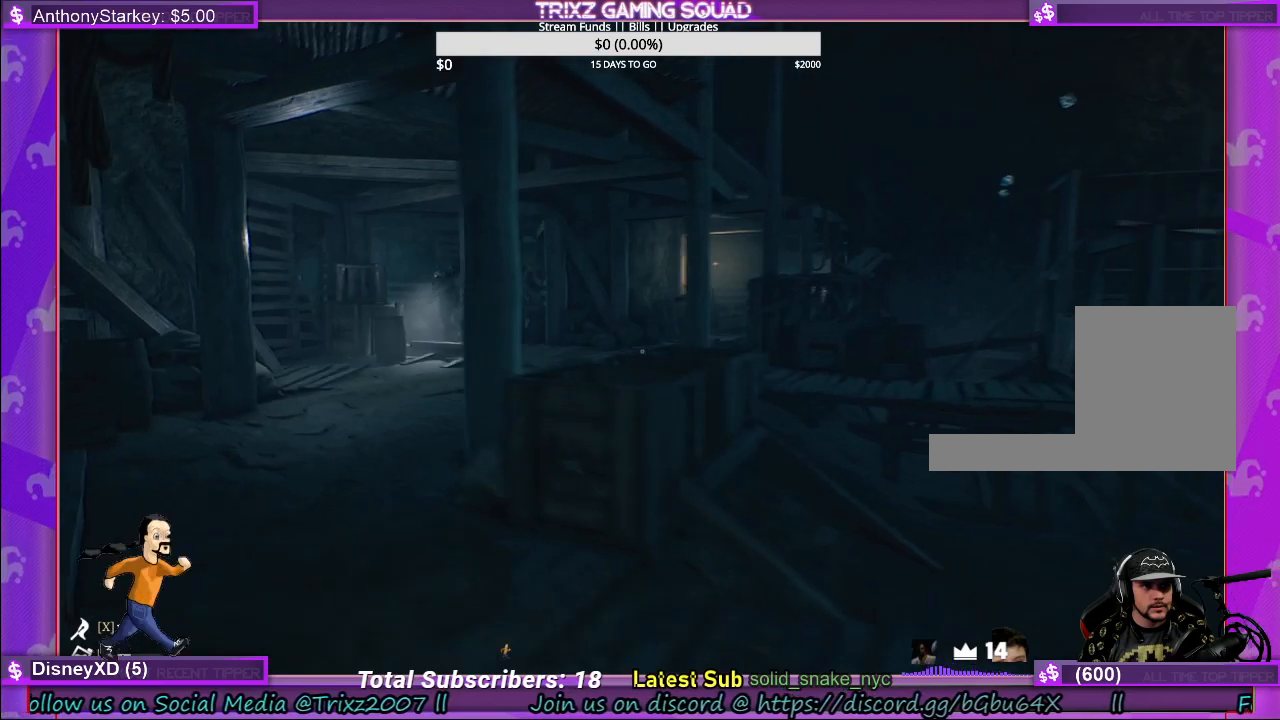
{"keys": [], "mouse": [], "events": [[250, "s", "up"], [267, "d", "up"]]}
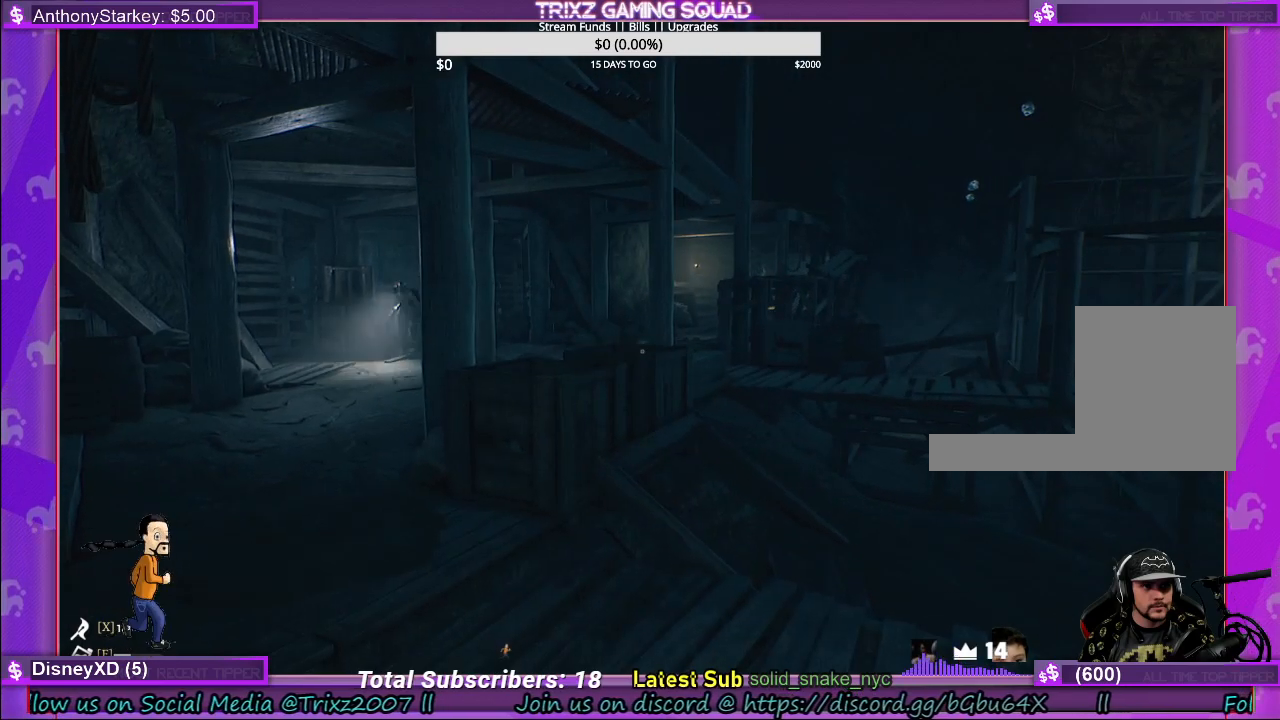
{"keys": [], "mouse": [], "events": []}
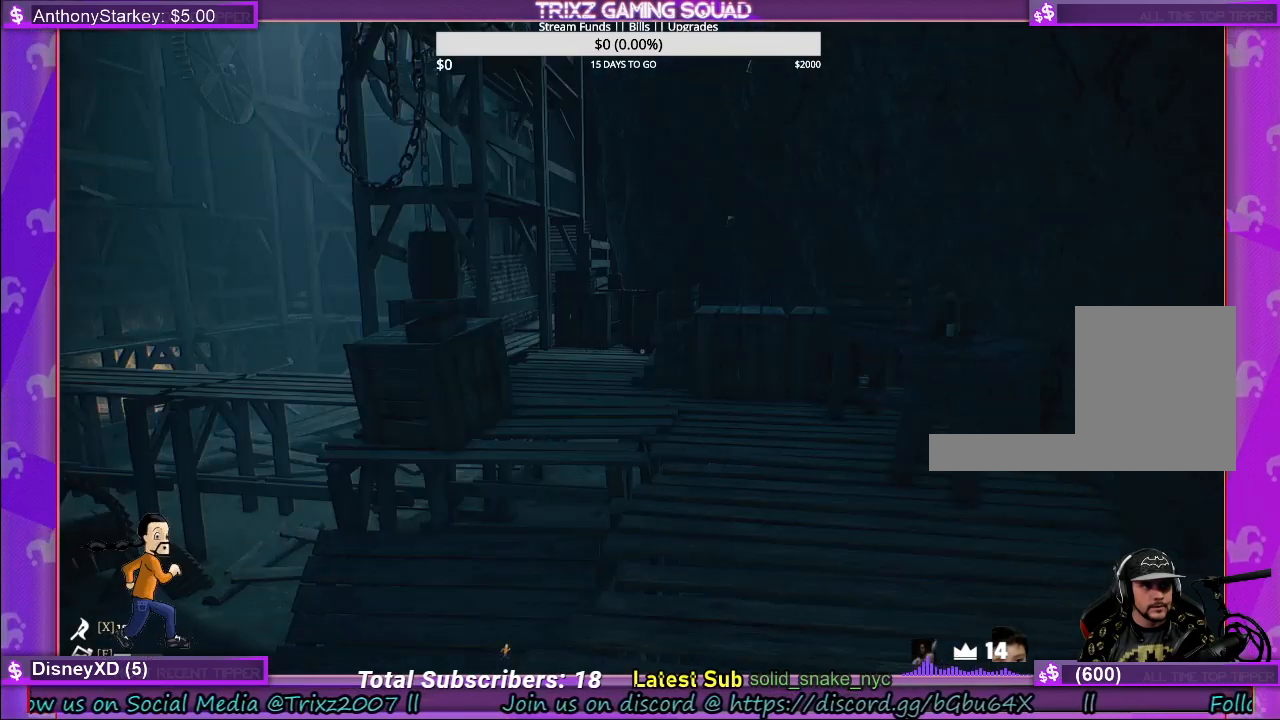
{"keys": ["shift", "w"], "mouse": [], "events": [[50, "w", "down"], [250, "shift", "down"]]}
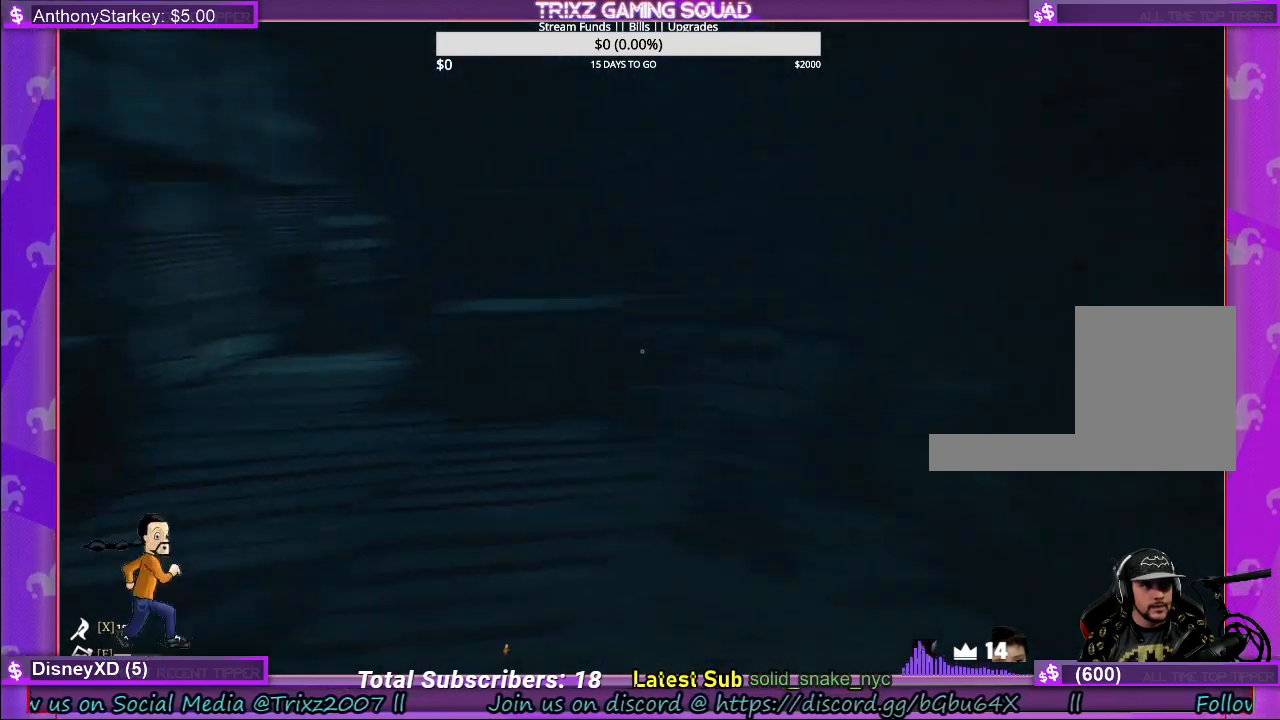
{"keys": ["shift", "w"], "mouse": [], "events": [[350, "space", "down"], [500, "space", "up"]]}
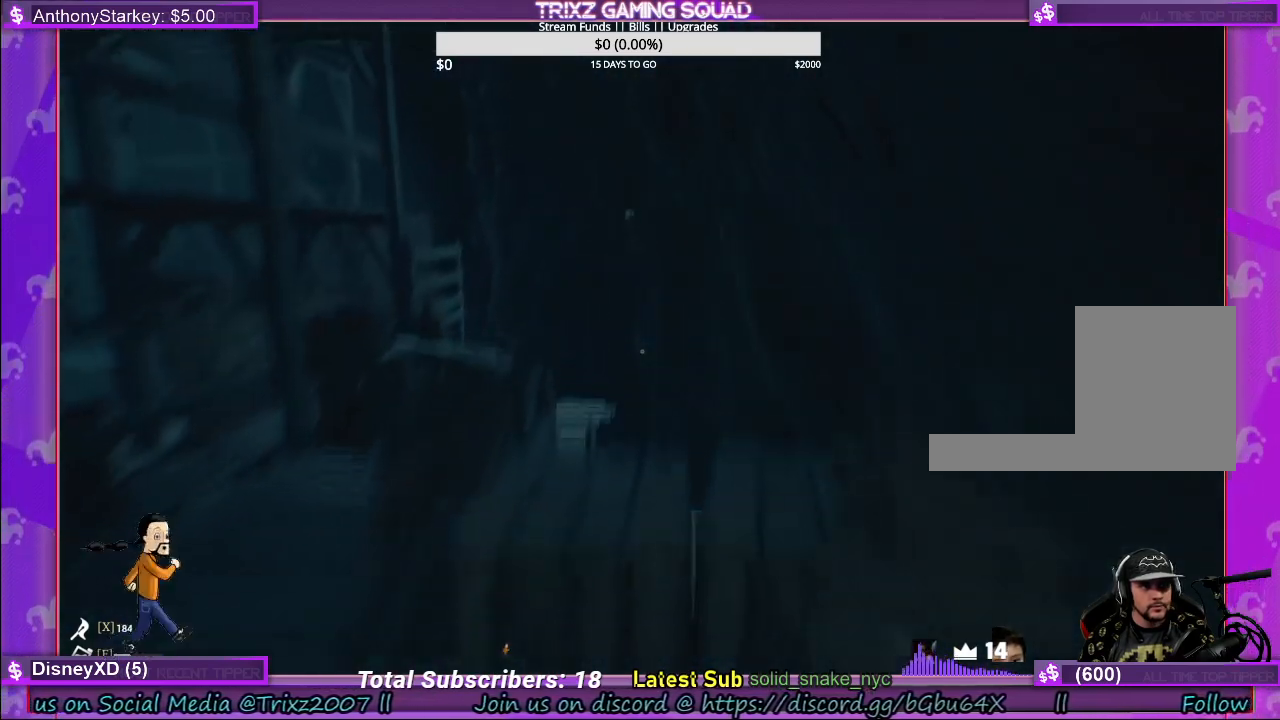
{"keys": [], "mouse": [], "events": [[200, "d", "down"], [383, "shift", "up"], [433, "w", "up"], [467, "d", "up"]]}
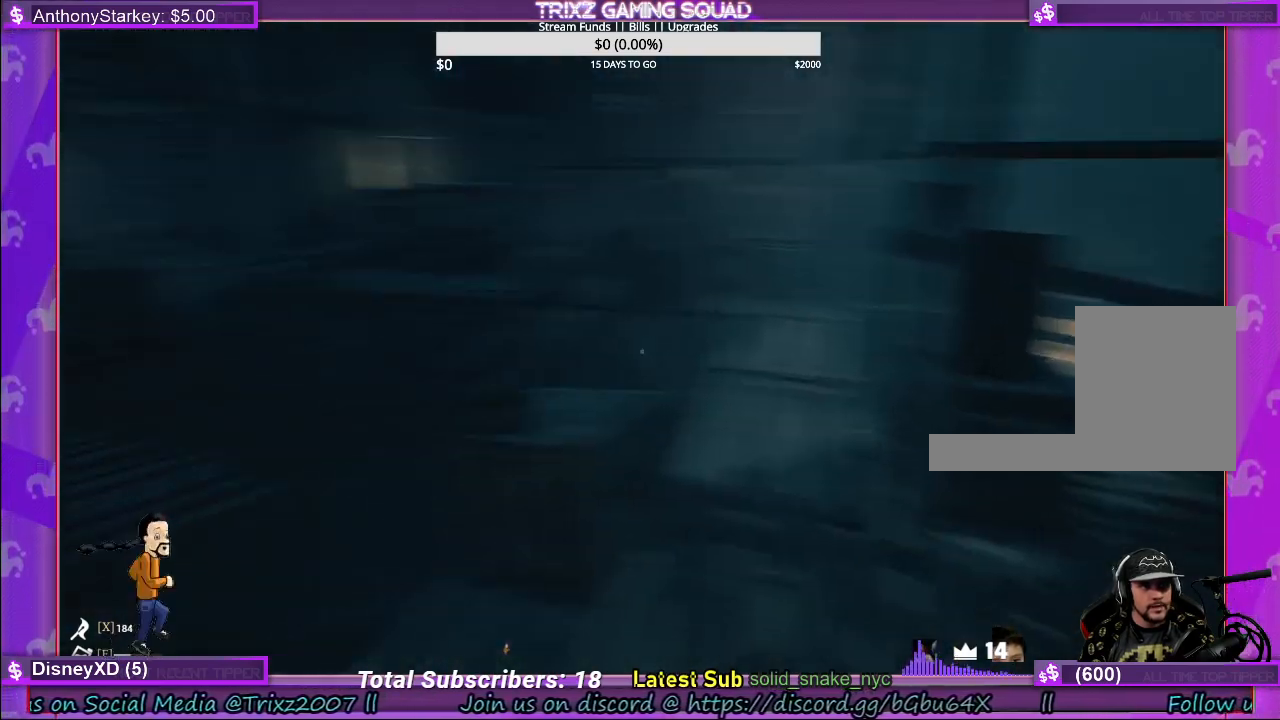
{"keys": ["w"], "mouse": [], "events": [[400, "w", "down"]]}
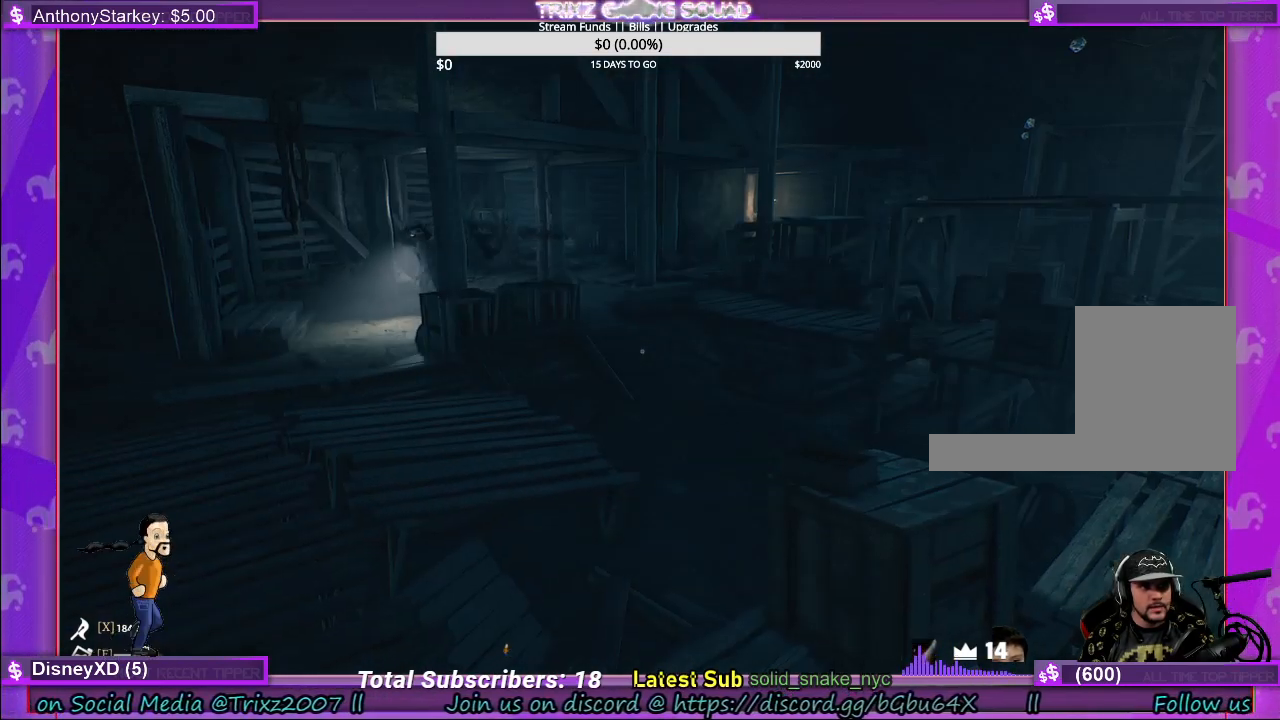
{"keys": ["a", "shift", "w"], "mouse": [], "events": [[33, "w", "up"], [300, "a", "down"], [367, "w", "down"], [450, "shift", "down"]]}
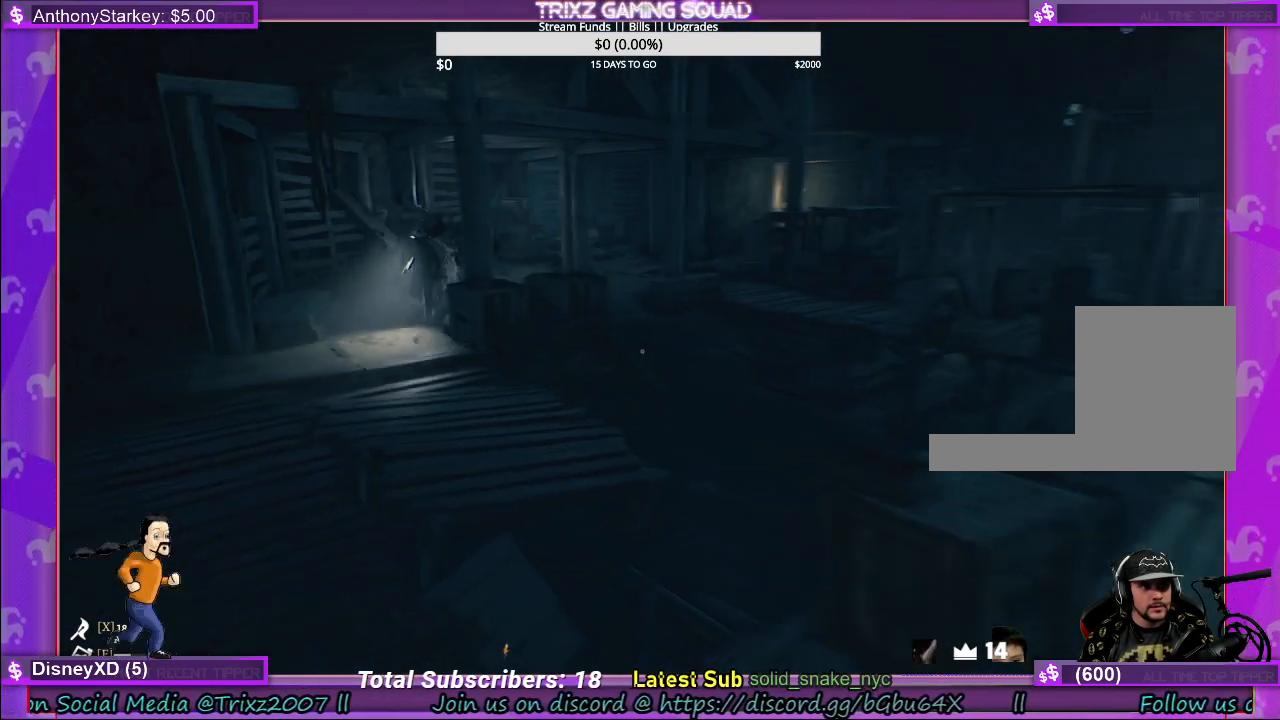
{"keys": [], "mouse": [], "events": [[283, "a", "up"], [317, "w", "up"], [333, "shift", "up"]]}
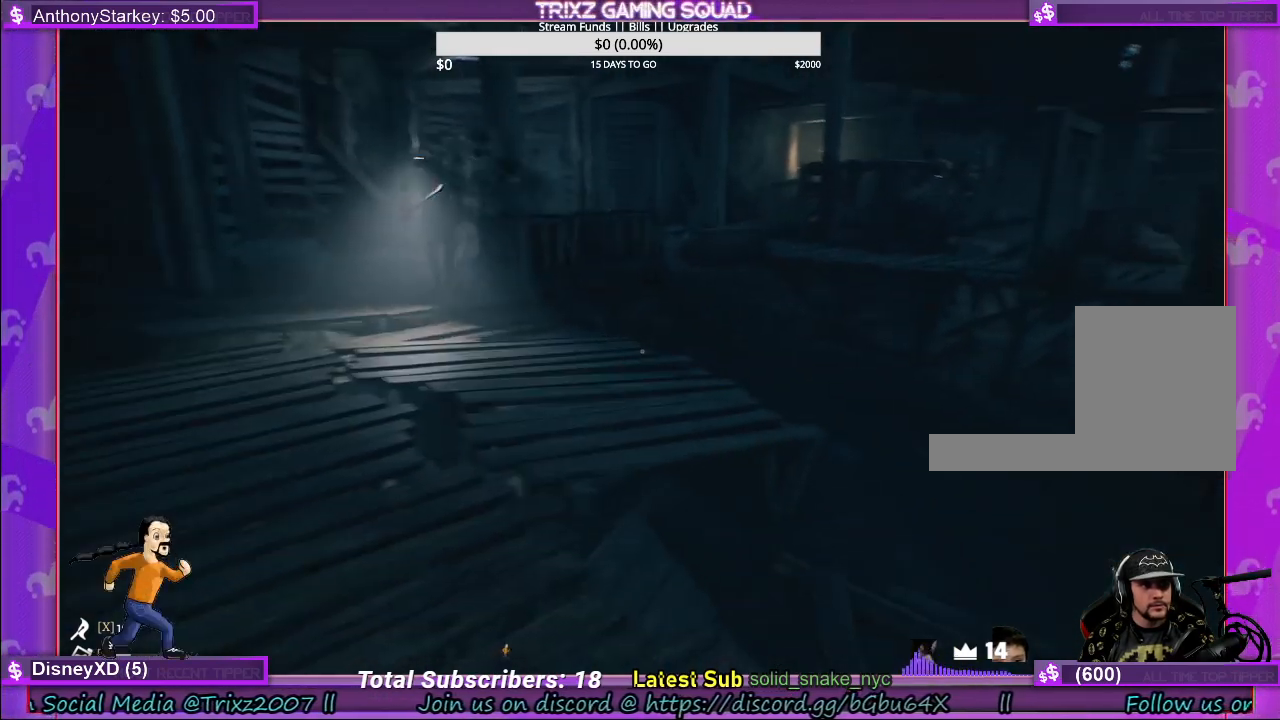
{"keys": [], "mouse": [], "events": []}
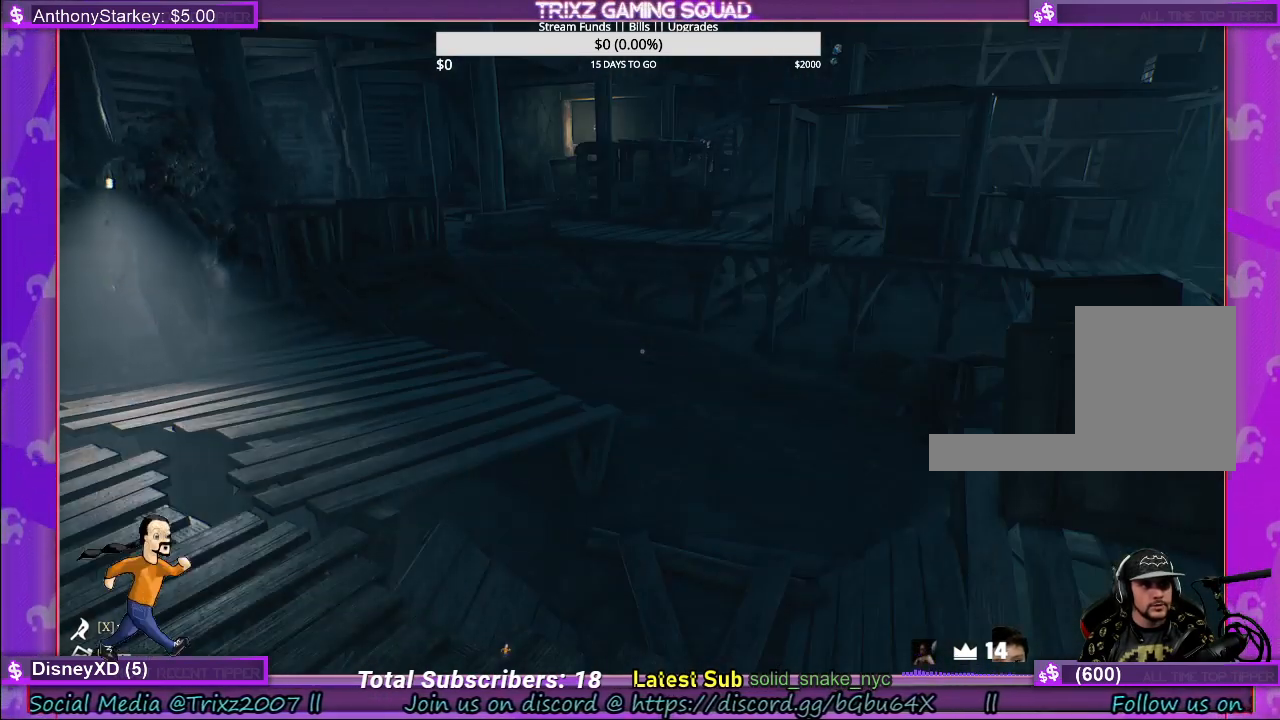
{"keys": ["d", "shift", "w"], "mouse": [], "events": [[133, "d", "down"], [133, "w", "down"], [183, "shift", "down"], [233, "d", "up"], [367, "space", "down"], [500, "d", "down"], [500, "space", "up"]]}
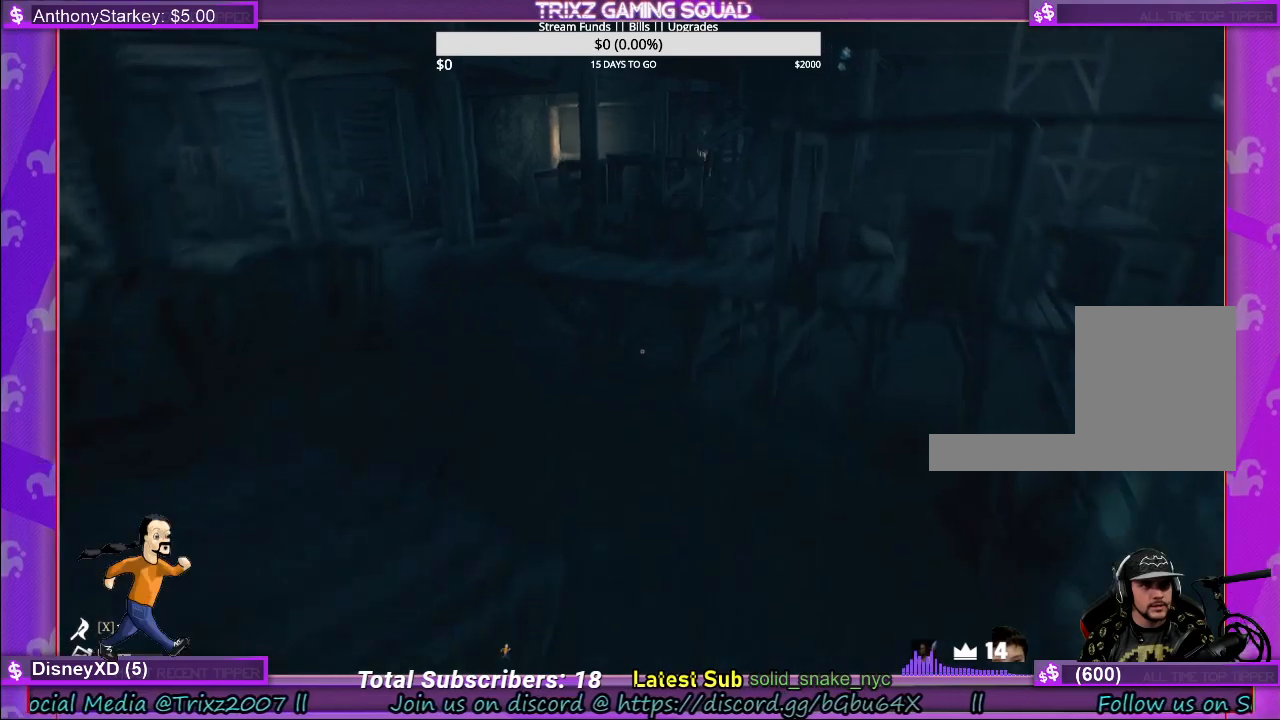
{"keys": ["shift", "w"], "mouse": [], "events": [[417, "d", "up"]]}
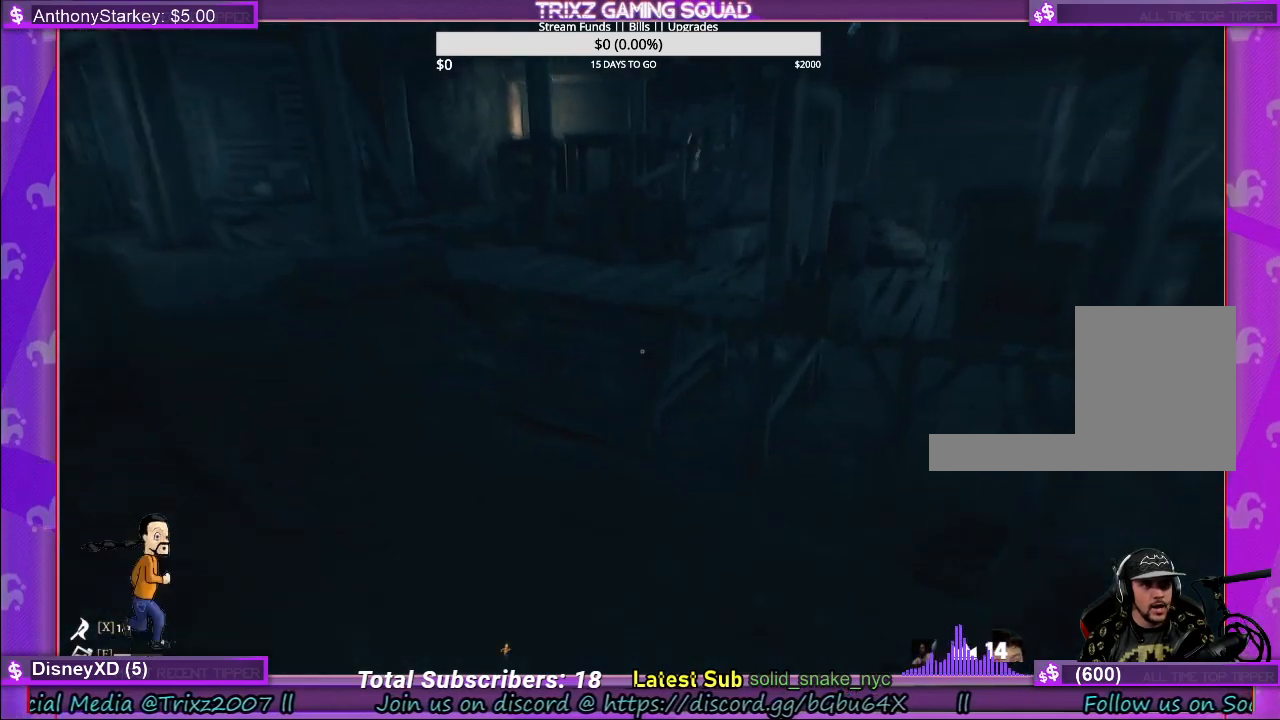
{"keys": ["shift", "w"], "mouse": [], "events": [[183, "d", "down"], [333, "d", "up"]]}
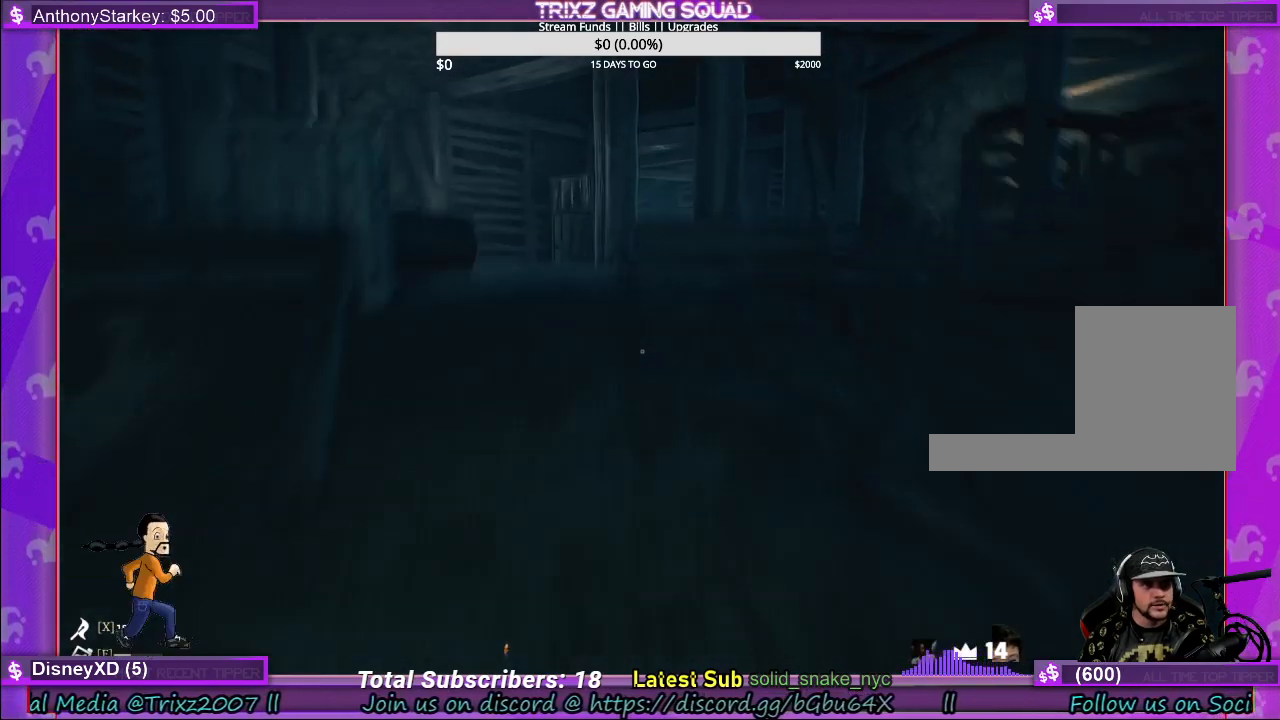
{"keys": ["shift", "w"], "mouse": [], "events": []}
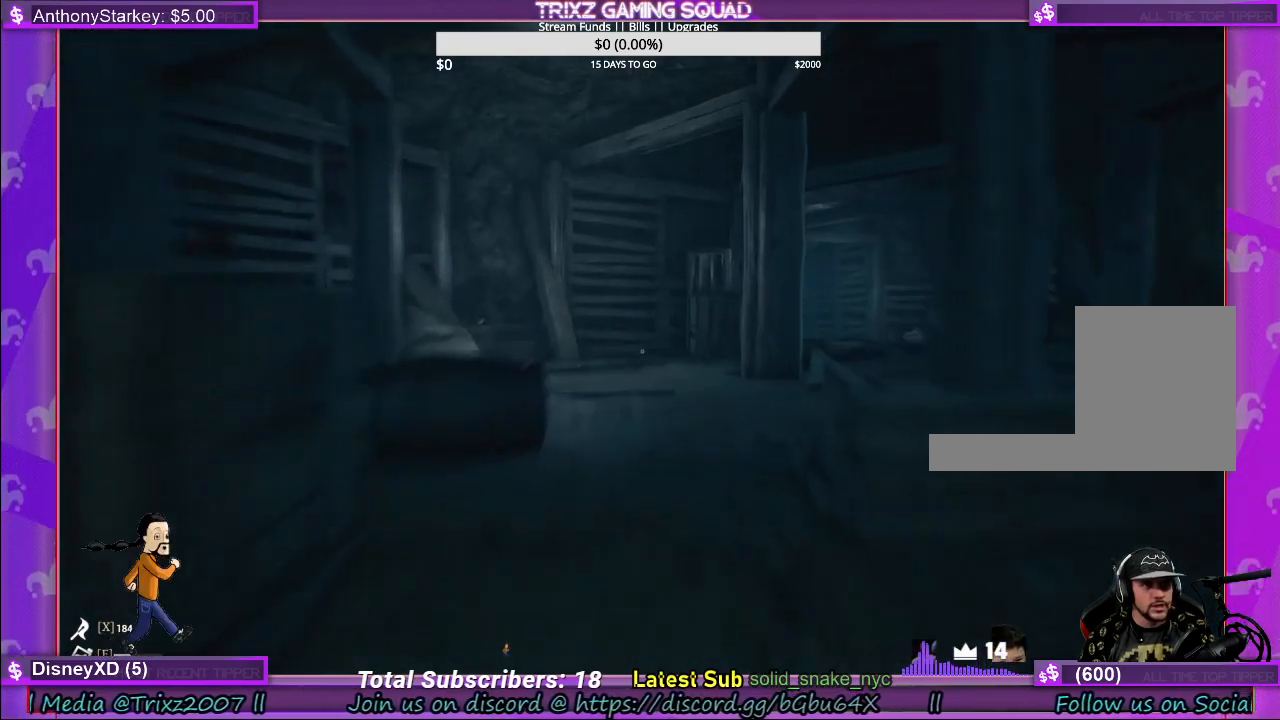
{"keys": ["shift", "w"], "mouse": [], "events": [[150, "a", "down"], [500, "a", "up"]]}
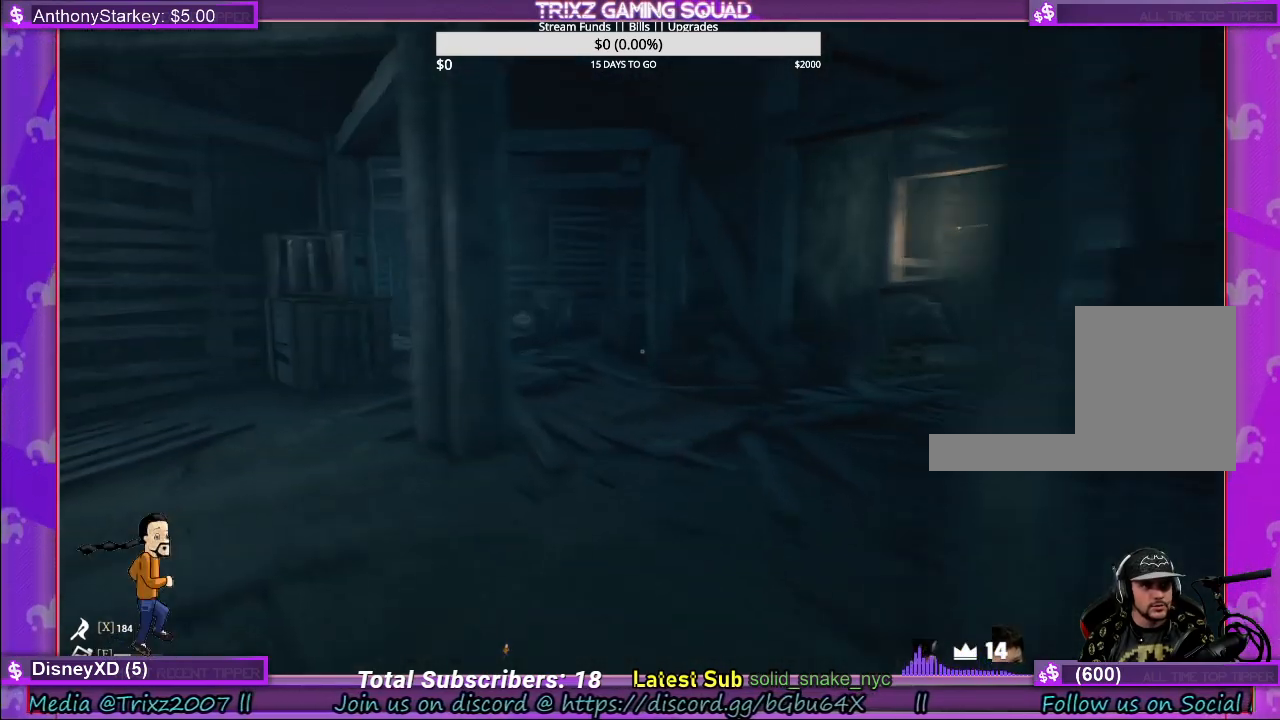
{"keys": ["shift", "w"], "mouse": [], "events": []}
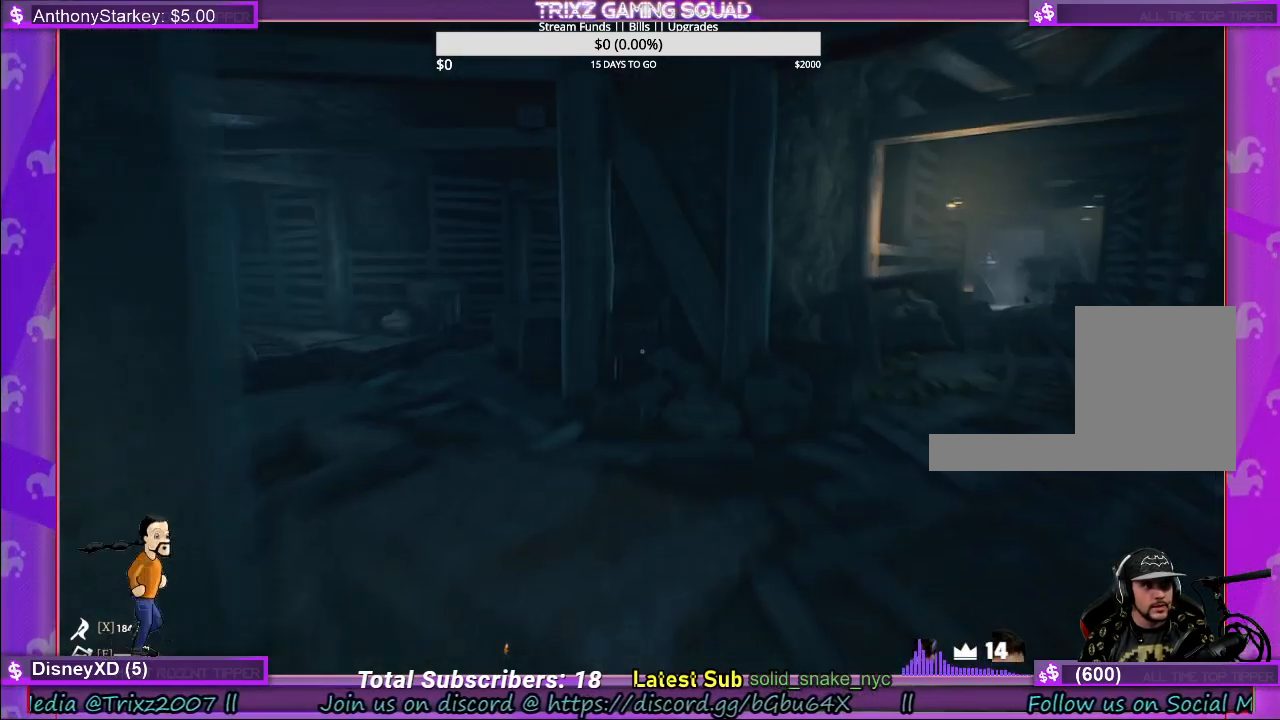
{"keys": ["shift", "w"], "mouse": [], "events": []}
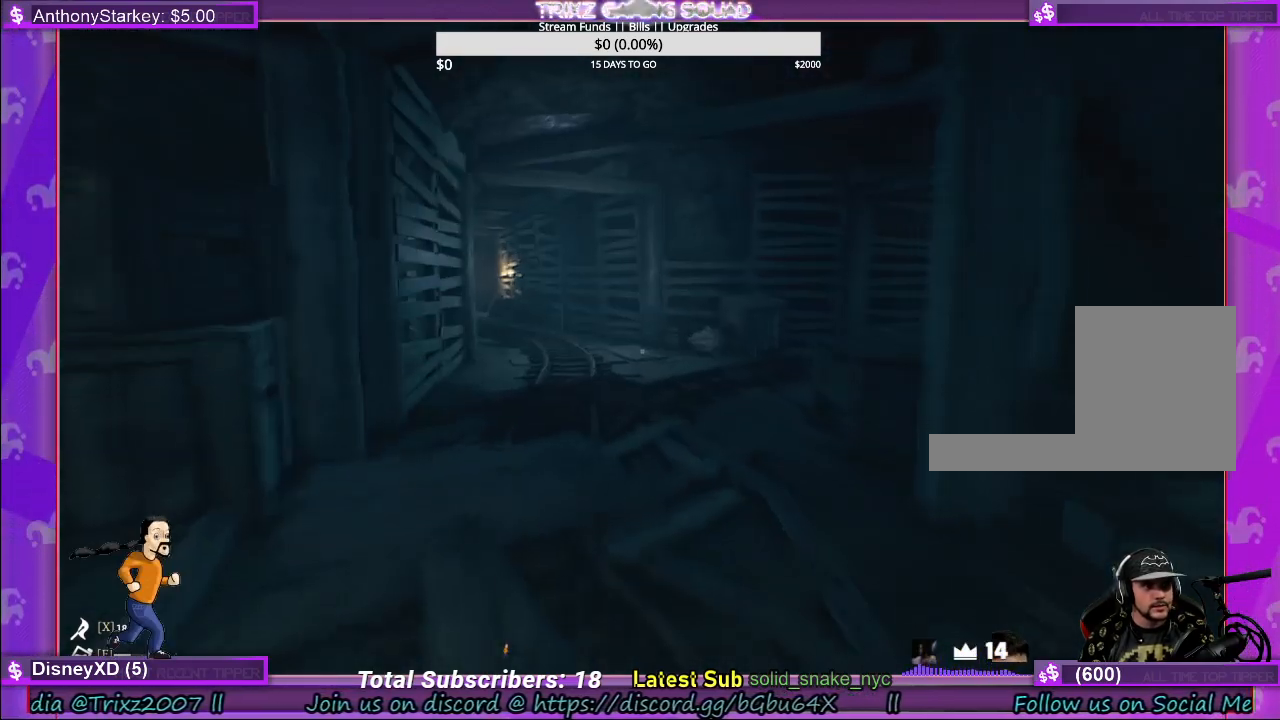
{"keys": ["d", "shift"], "mouse": [], "events": [[367, "d", "down"], [433, "w", "up"]]}
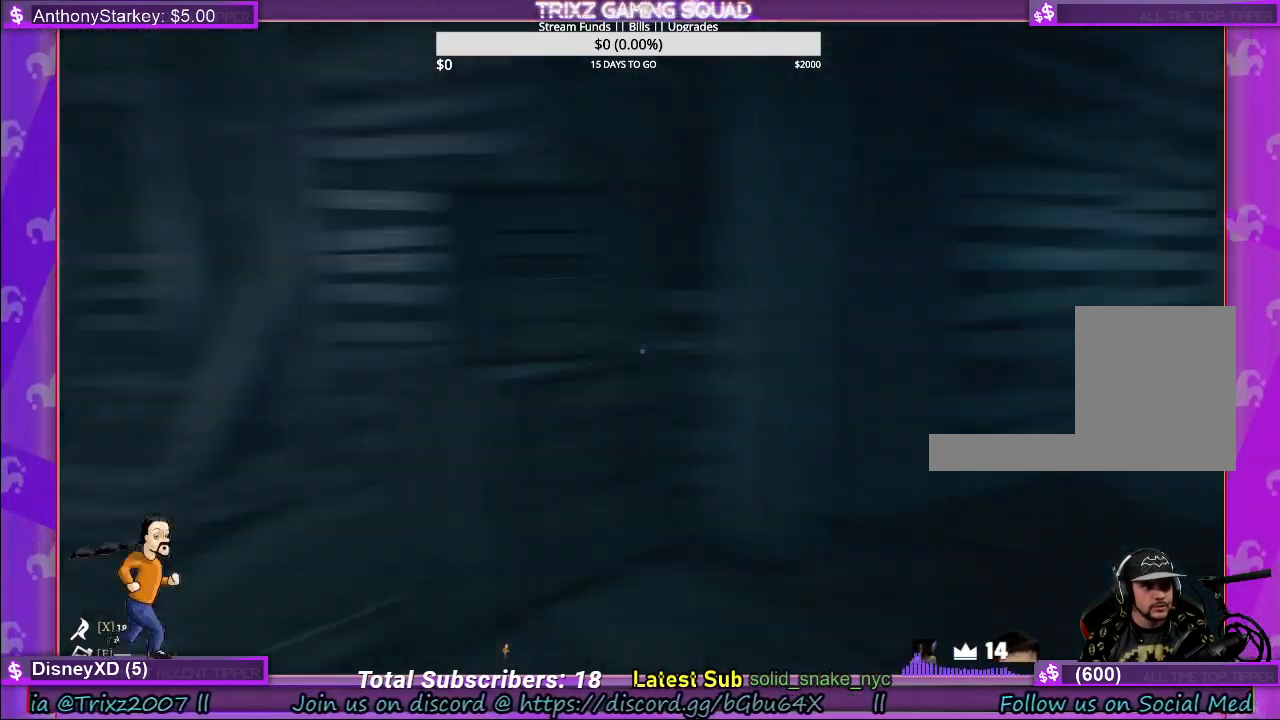
{"keys": ["d", "s", "shift"], "mouse": [], "events": [[50, "s", "down"]]}